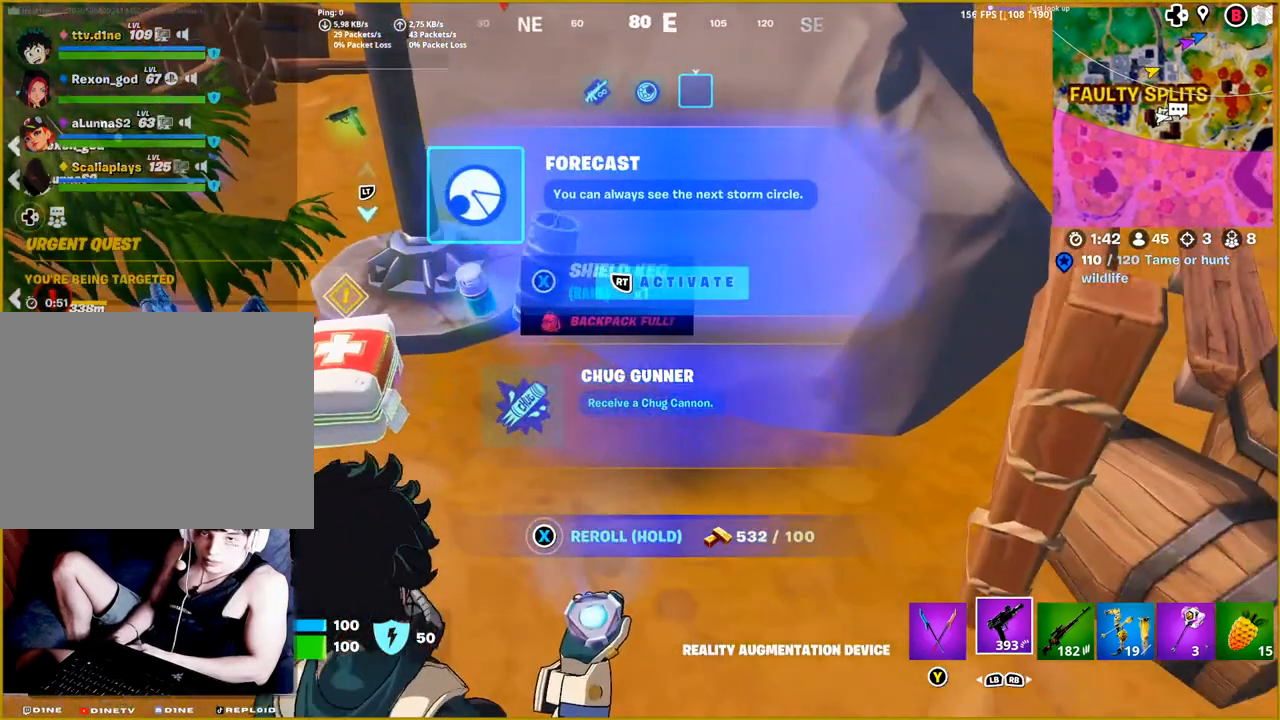
Gameplay with a controller (PlayStation layout); each line is a JSON object with the inputs held at the frame after it. "events" lists button and stick changes between this image and that frame as [ms after this image, input, new state], when the widget could be followed in between.
{"buttons": ["R2"], "left_stick": "center", "right_stick": "center", "events": [[83, "DPAD_DOWN", "down"], [200, "DPAD_DOWN", "up"], [450, "R2", "down"]]}
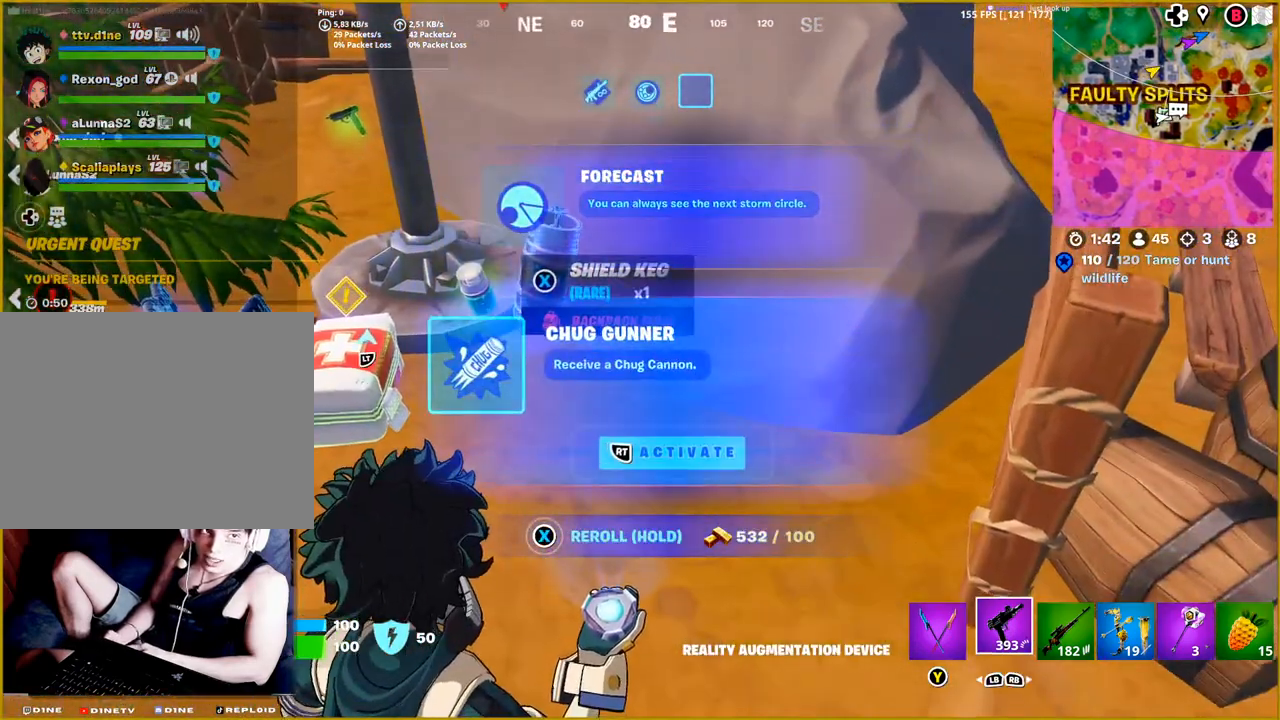
{"buttons": [], "left_stick": "center", "right_stick": "center", "events": [[117, "R2", "up"]]}
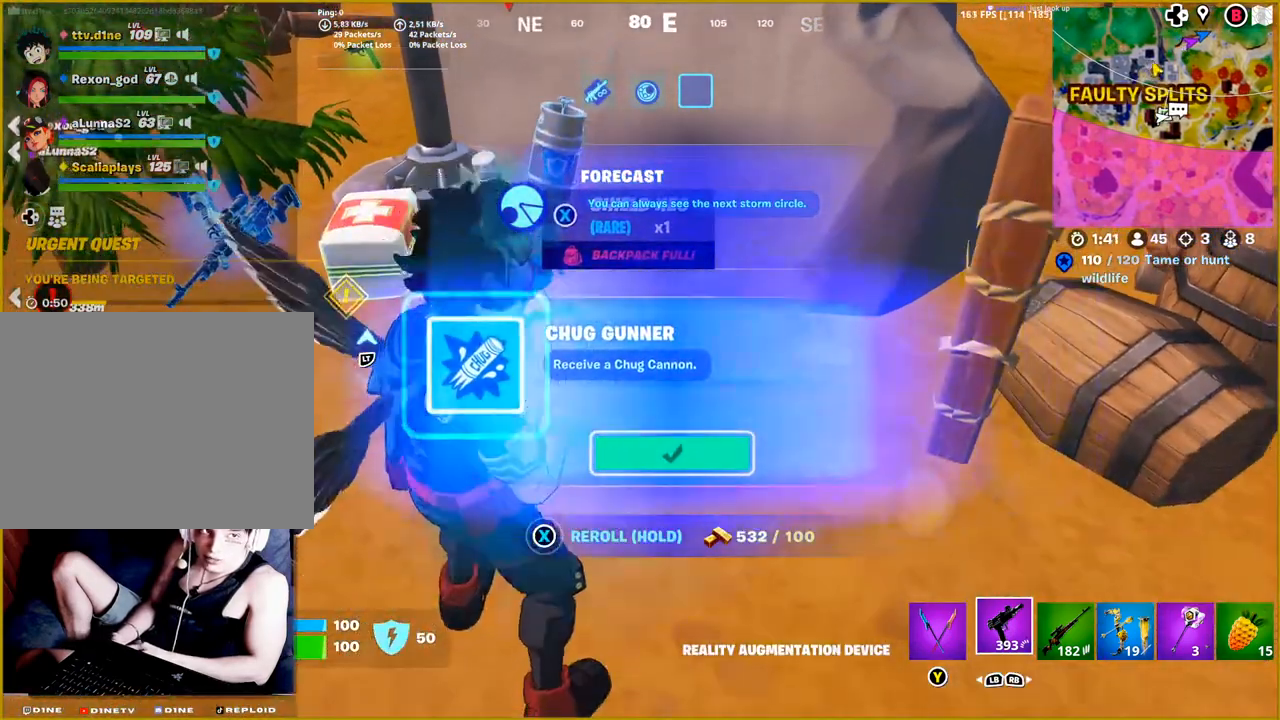
{"buttons": [], "left_stick": "center", "right_stick": "center", "events": []}
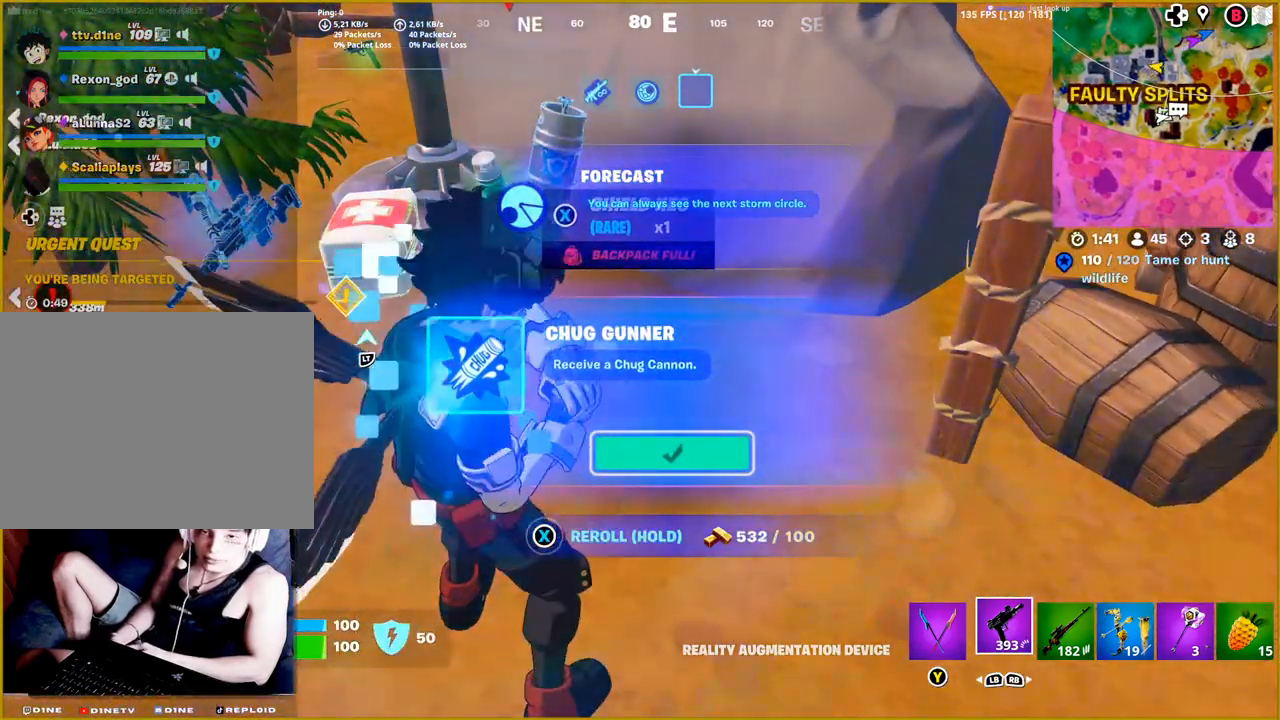
{"buttons": [], "left_stick": "center", "right_stick": "center", "events": []}
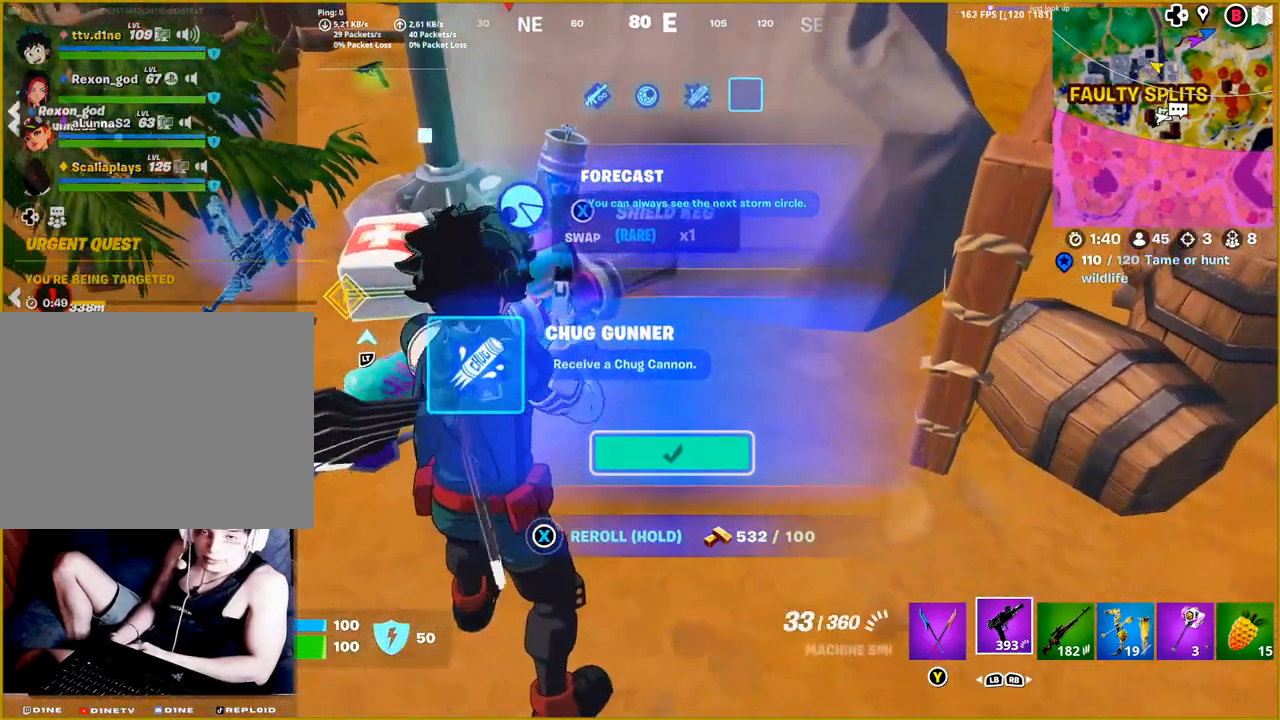
{"buttons": [], "left_stick": "center", "right_stick": "down-left", "events": [[383, "right_stick", "down-left"]]}
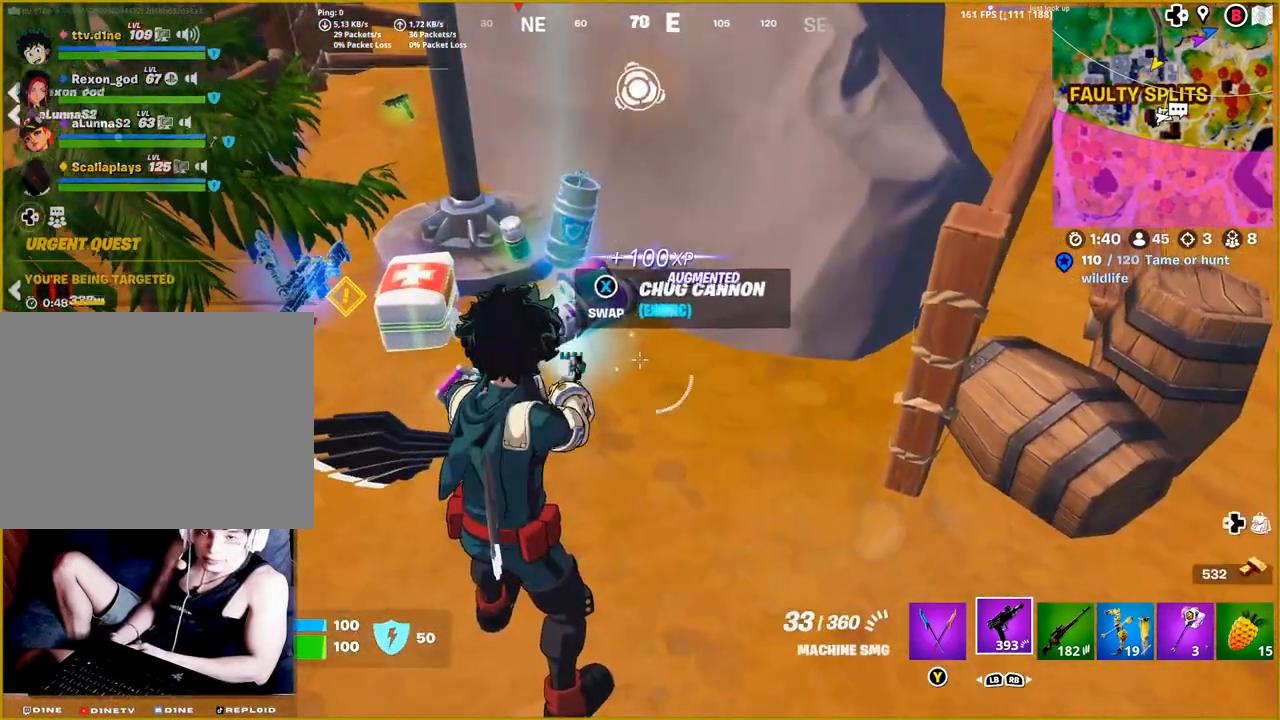
{"buttons": [], "left_stick": "center", "right_stick": "center", "events": [[133, "right_stick", "center"], [300, "R1", "down"], [417, "R1", "up"]]}
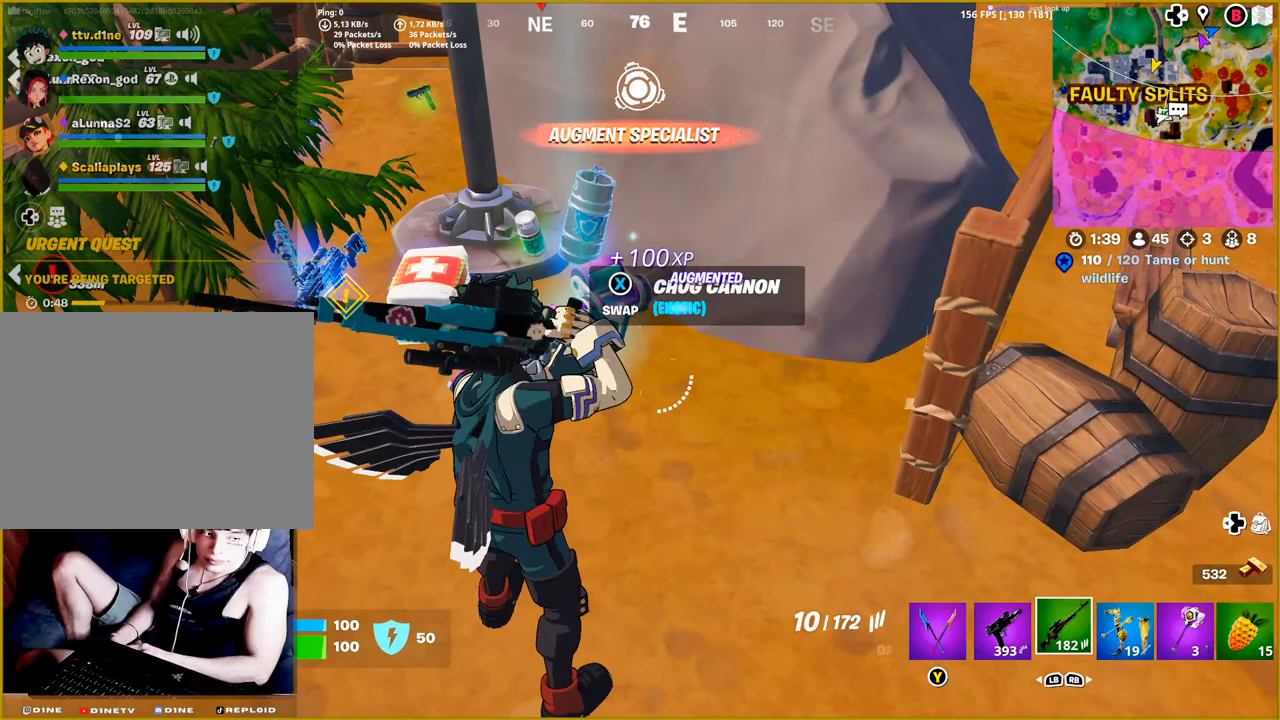
{"buttons": [], "left_stick": "center", "right_stick": "down-left", "events": [[217, "R1", "down"], [217, "right_stick", "down-left"], [333, "R1", "up"]]}
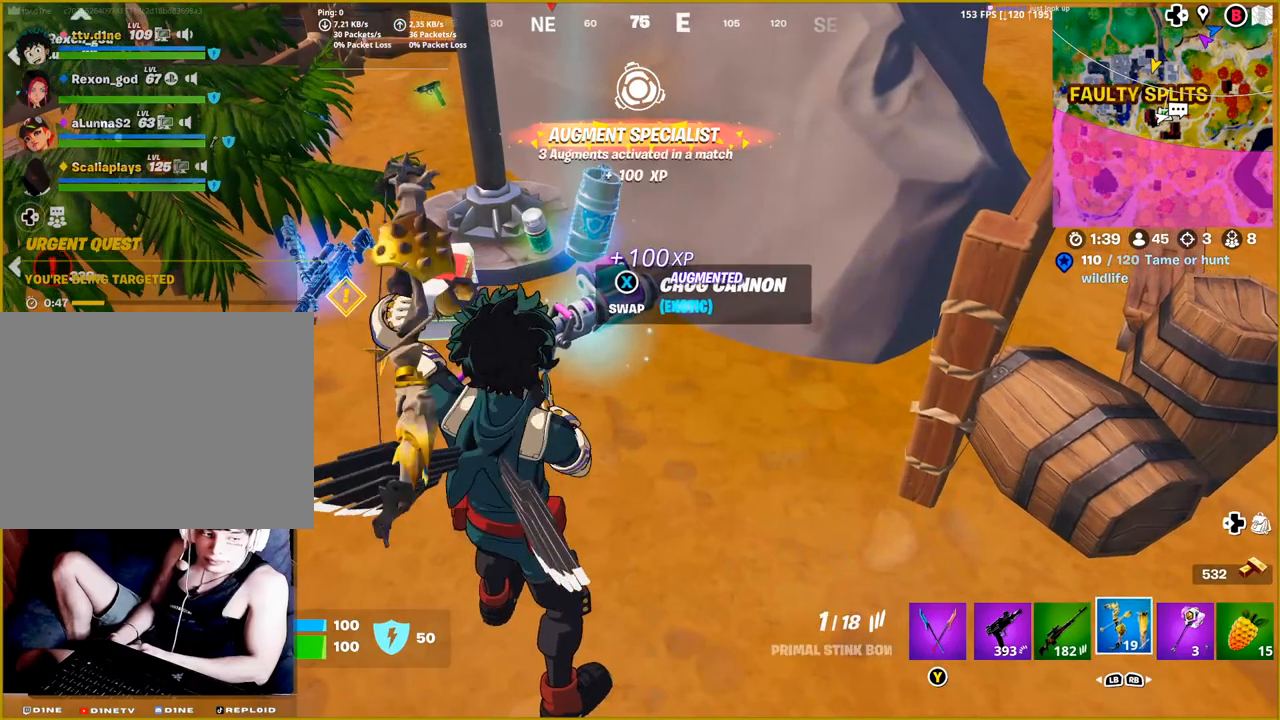
{"buttons": [], "left_stick": "center", "right_stick": "center", "events": [[150, "right_stick", "left"], [167, "R1", "down"], [283, "R1", "up"], [300, "right_stick", "center"]]}
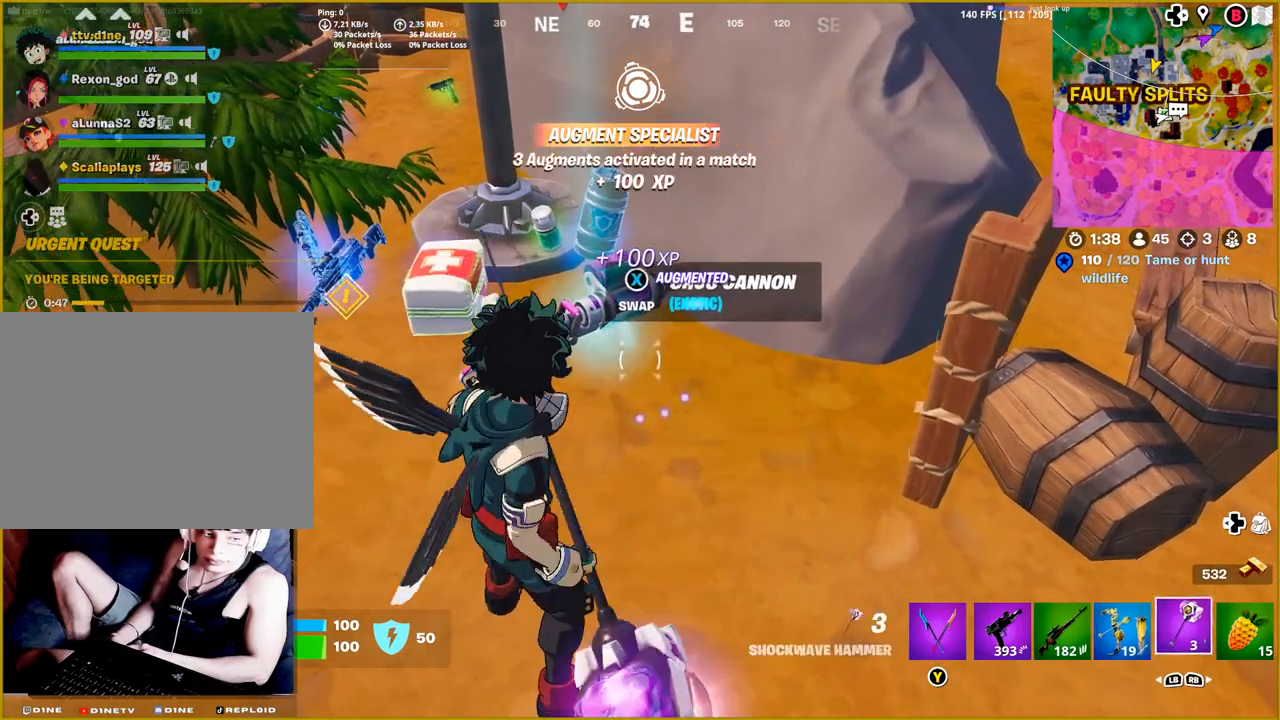
{"buttons": [], "left_stick": "center", "right_stick": "center", "events": [[33, "SQUARE", "down"], [150, "SQUARE", "up"]]}
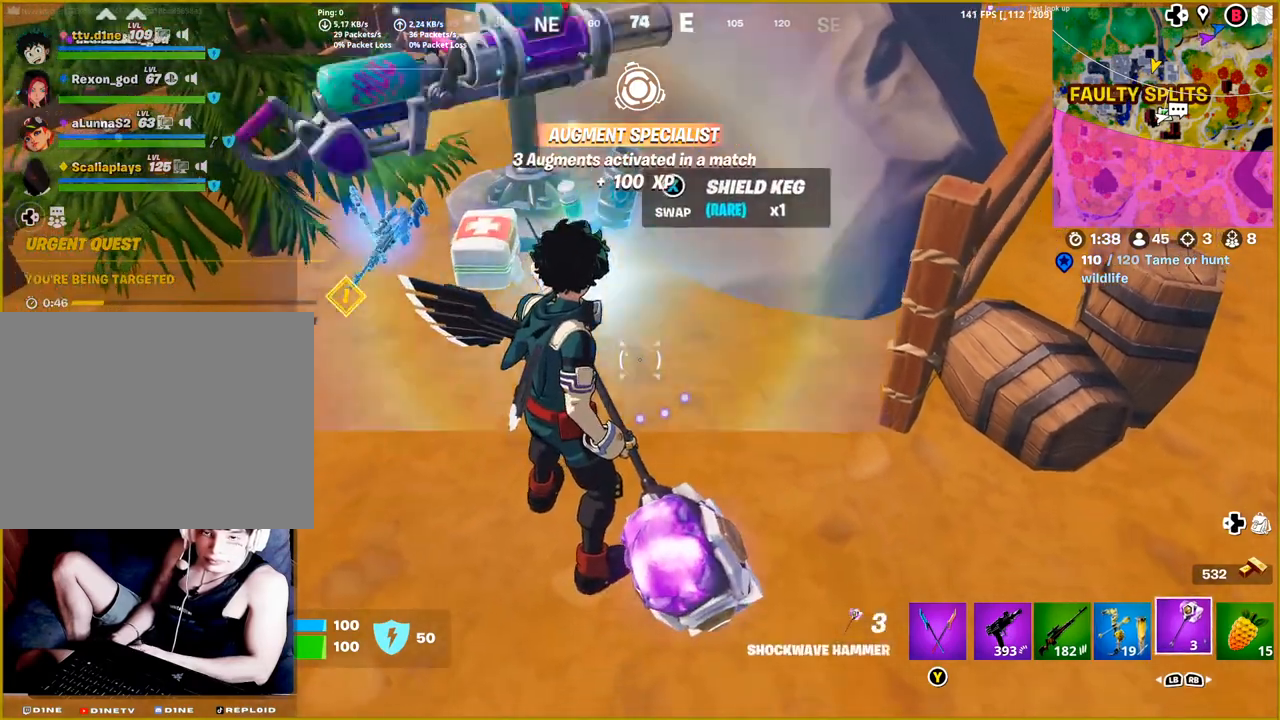
{"buttons": [], "left_stick": "center", "right_stick": "left", "events": [[333, "right_stick", "left"]]}
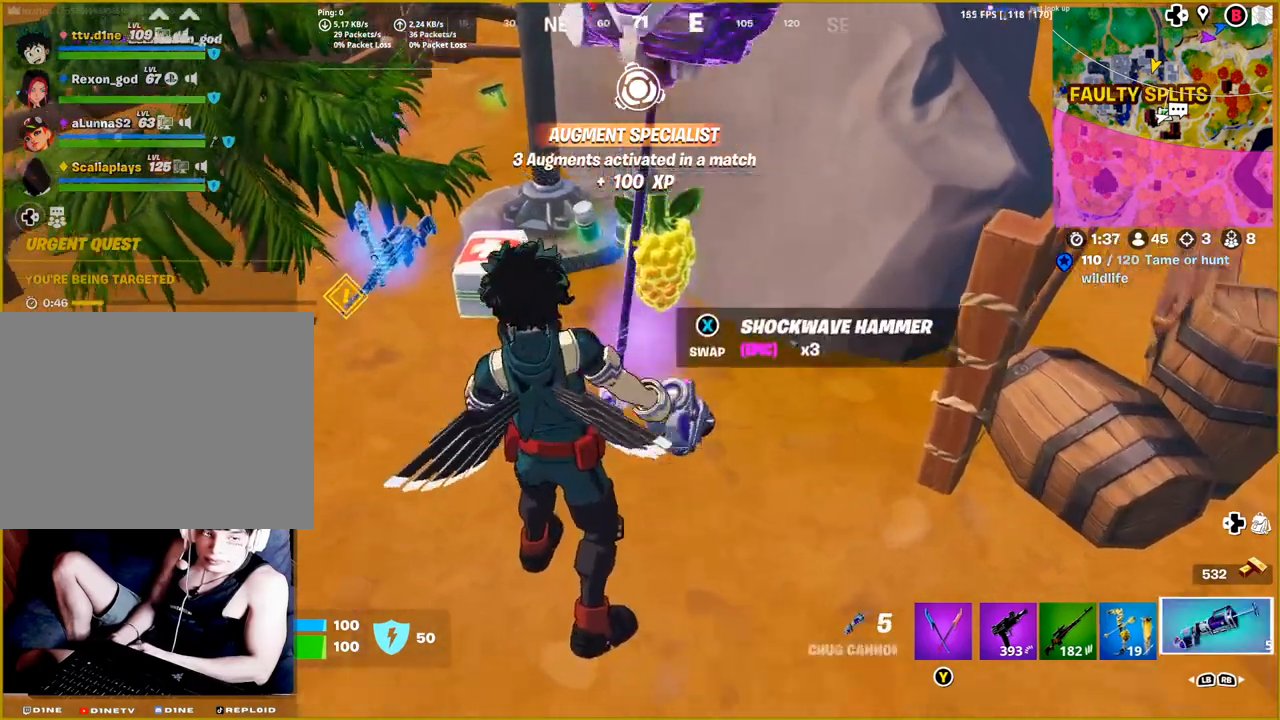
{"buttons": [], "left_stick": "center", "right_stick": "center", "events": [[233, "right_stick", "center"]]}
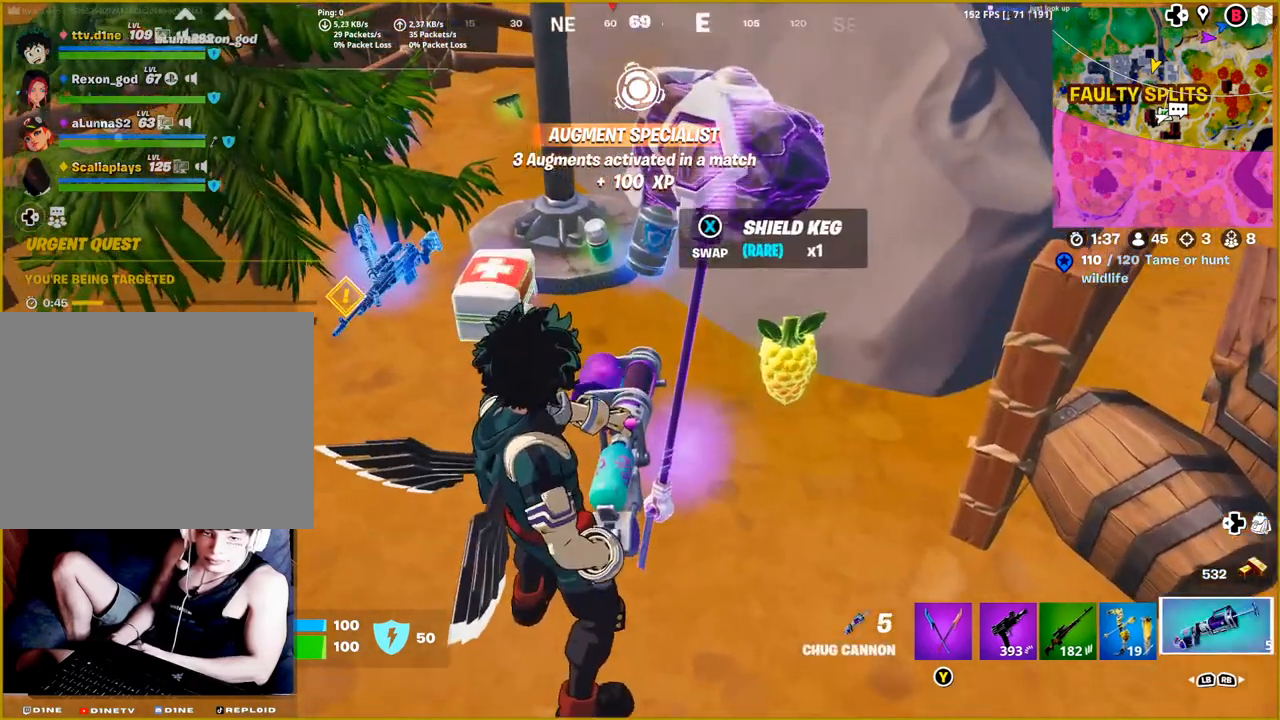
{"buttons": [], "left_stick": "center", "right_stick": "right", "events": [[217, "right_stick", "right"], [283, "L1", "down"], [433, "L1", "up"]]}
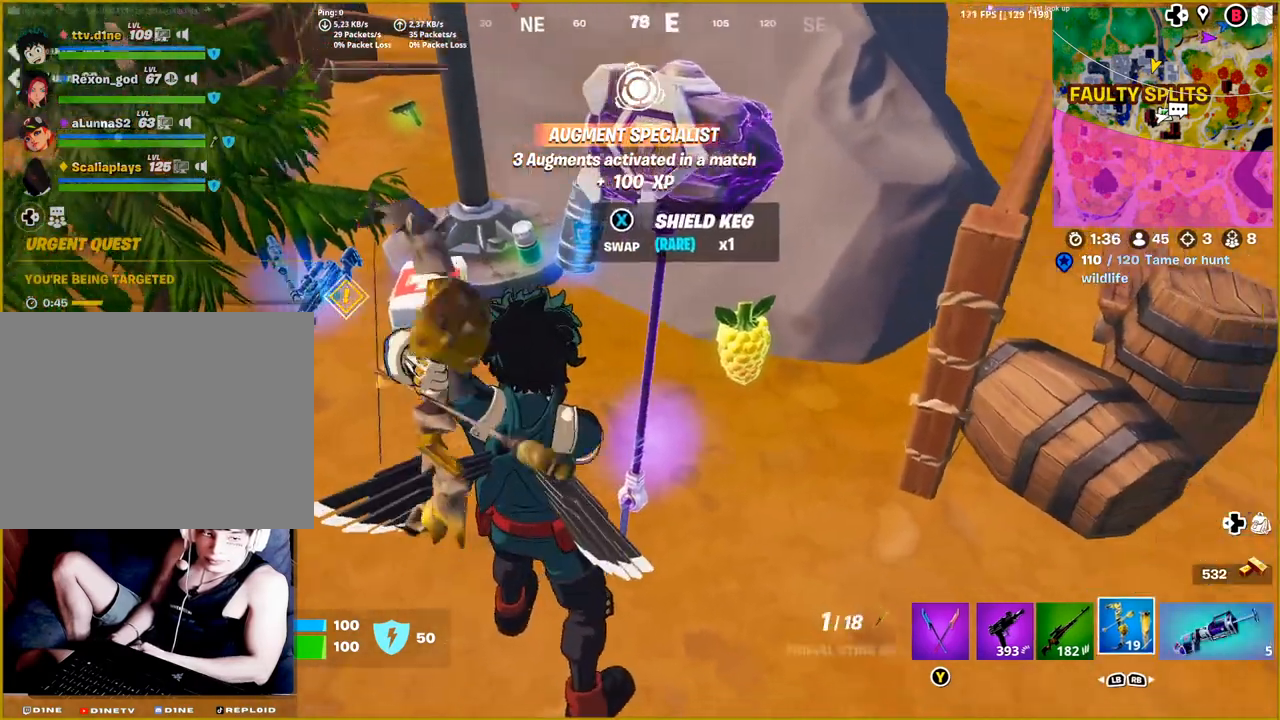
{"buttons": [], "left_stick": "center", "right_stick": "center", "events": [[200, "L1", "down"], [350, "L1", "up"], [350, "right_stick", "center"]]}
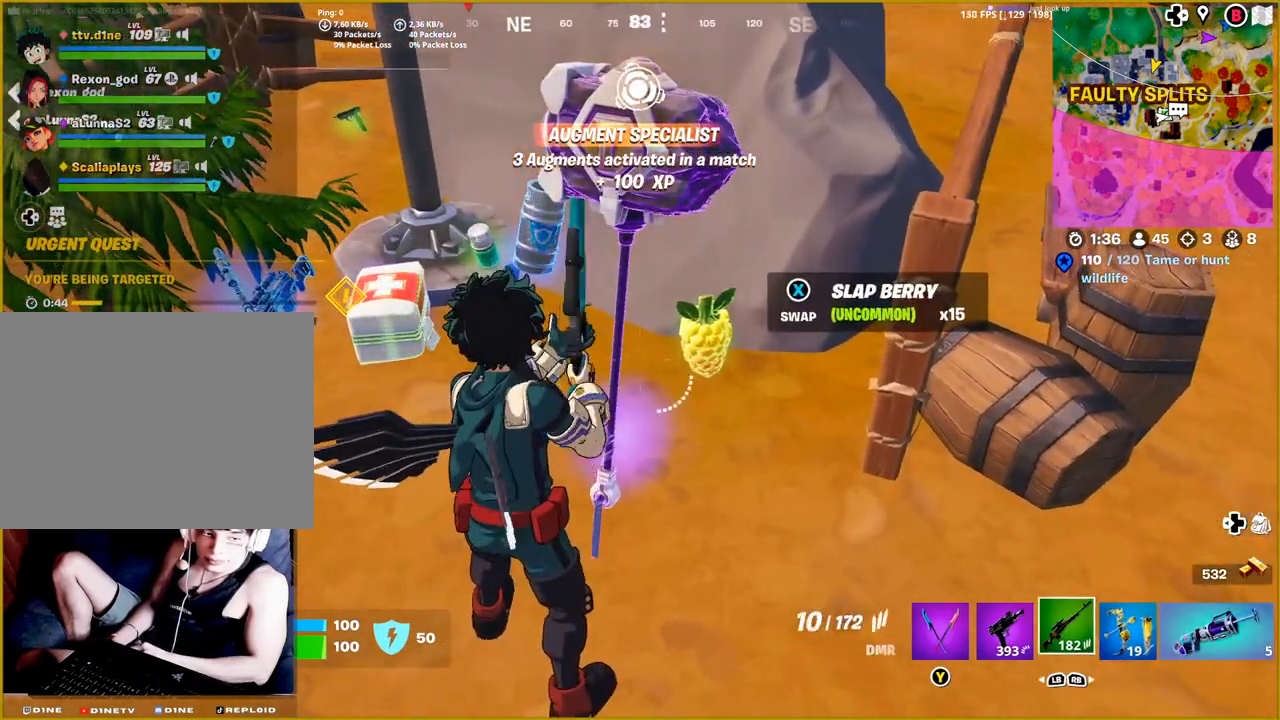
{"buttons": [], "left_stick": "center", "right_stick": "center", "events": [[217, "SQUARE", "down"], [333, "SQUARE", "up"]]}
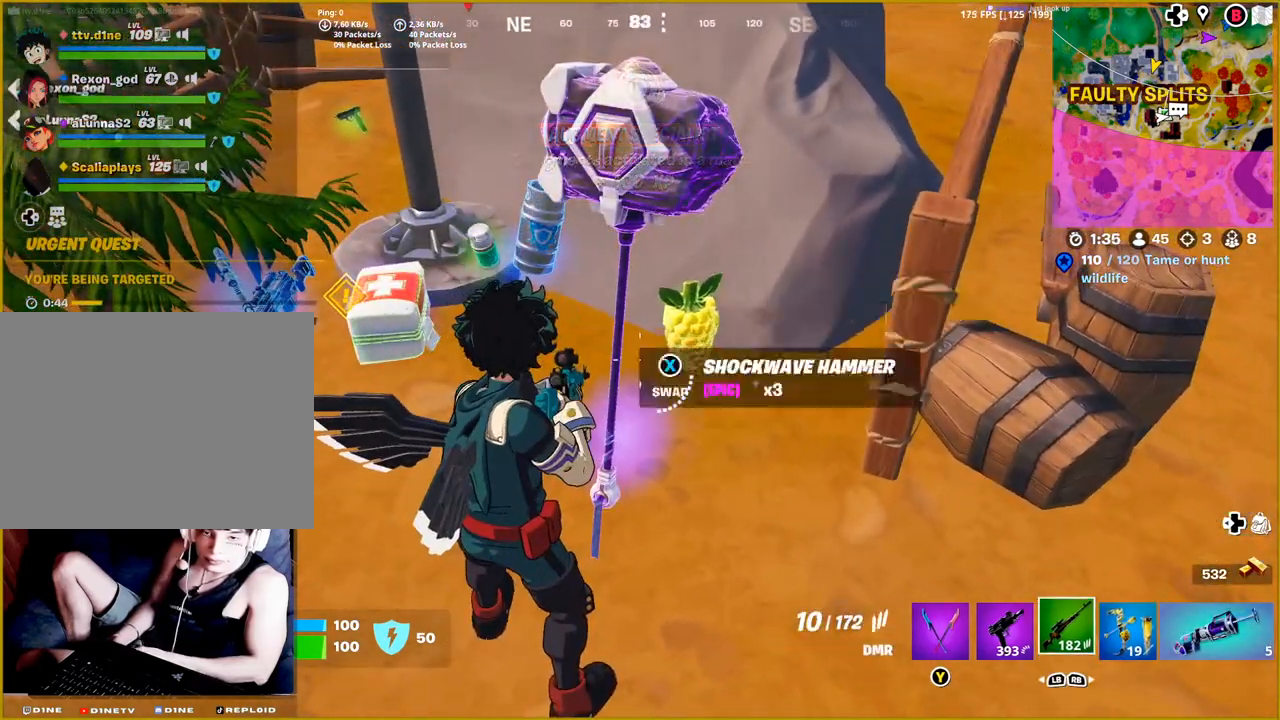
{"buttons": [], "left_stick": "center", "right_stick": "center", "events": []}
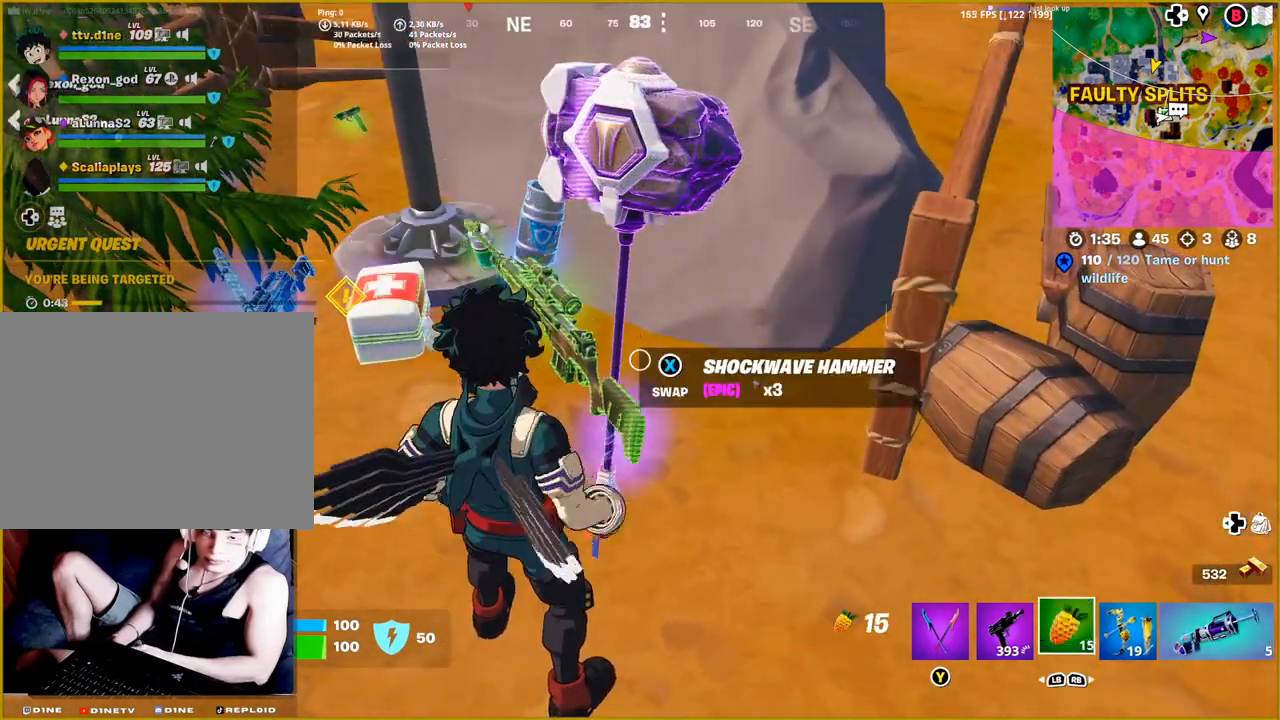
{"buttons": [], "left_stick": "center", "right_stick": "center", "events": [[50, "left_stick", "down-left"], [100, "left_stick", "down"], [283, "left_stick", "center"]]}
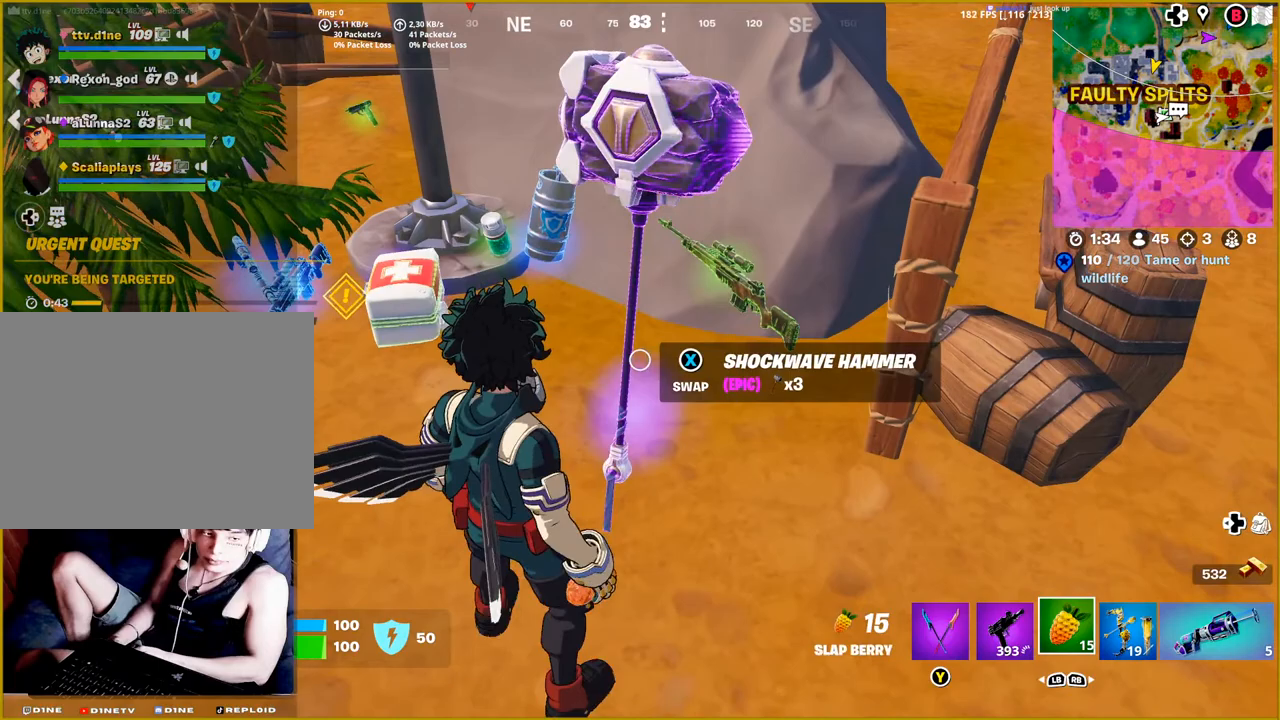
{"buttons": [], "left_stick": "center", "right_stick": "center", "events": [[283, "SQUARE", "down"], [417, "SQUARE", "up"]]}
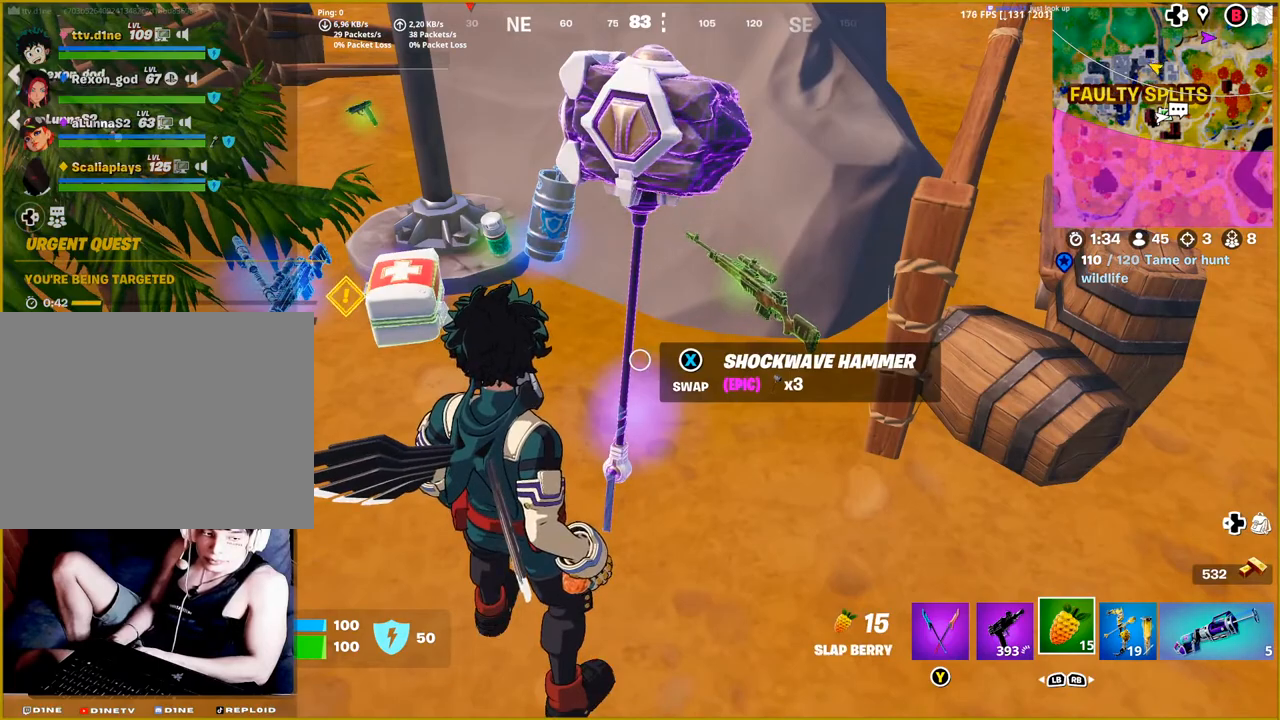
{"buttons": [], "left_stick": "center", "right_stick": "center", "events": []}
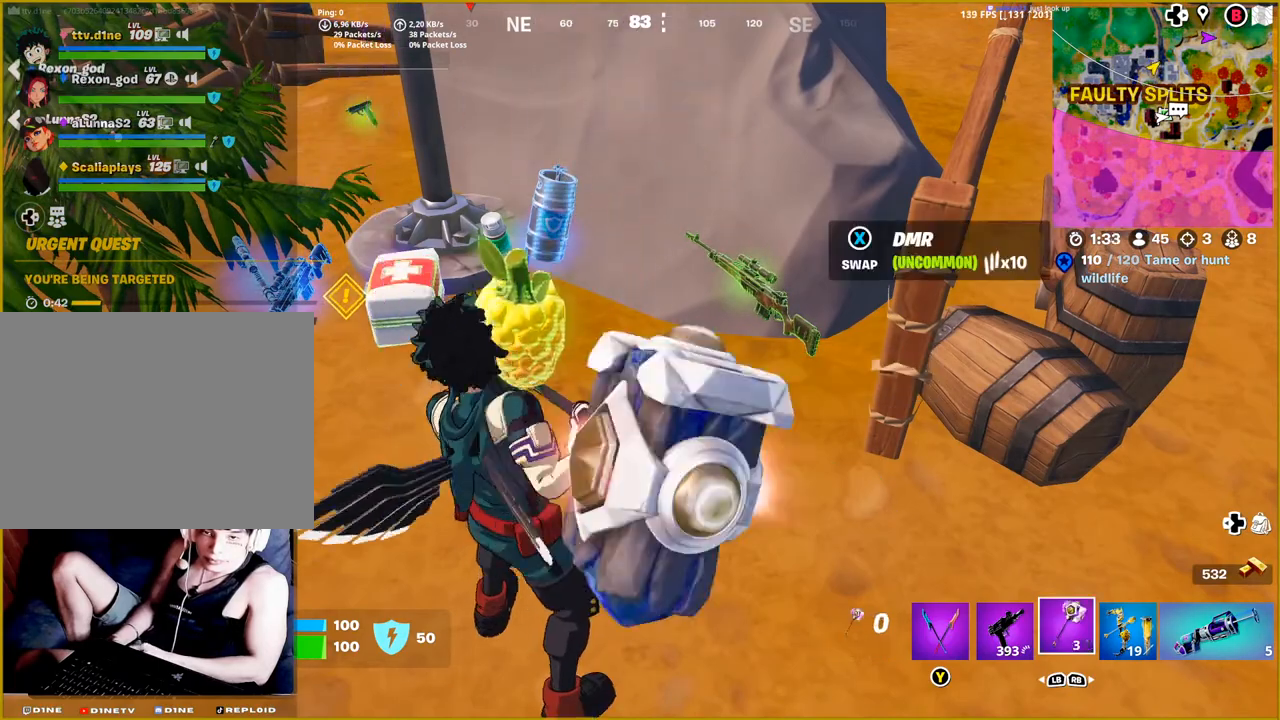
{"buttons": [], "left_stick": "center", "right_stick": "center", "events": [[167, "right_stick", "left"], [350, "right_stick", "center"]]}
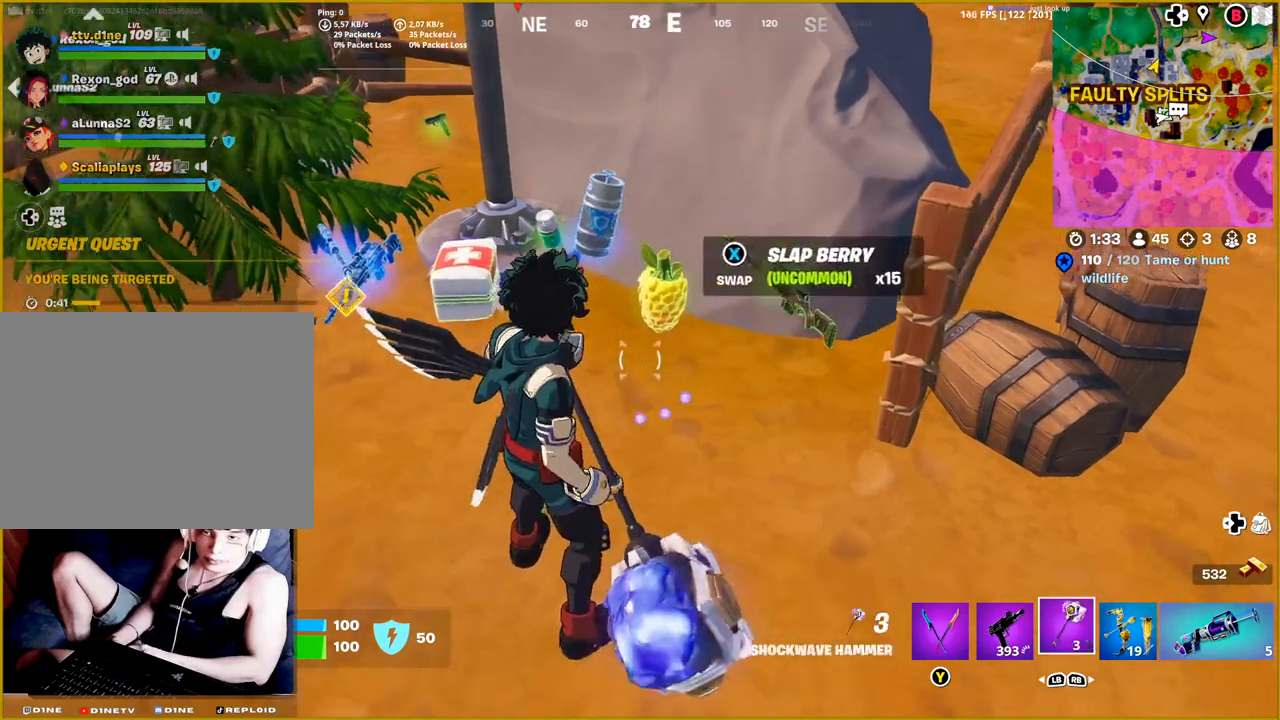
{"buttons": [], "left_stick": "up", "right_stick": "center", "events": [[500, "left_stick", "up"]]}
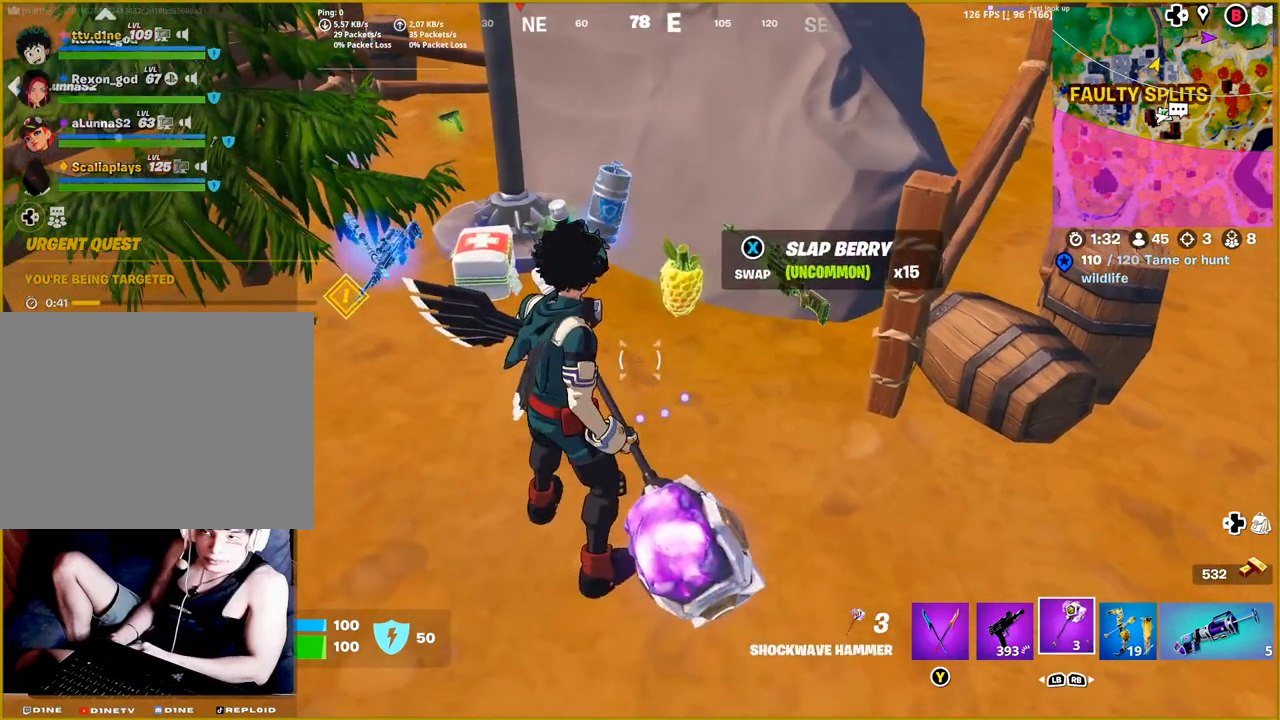
{"buttons": [], "left_stick": "center", "right_stick": "left", "events": [[17, "right_stick", "left"], [417, "left_stick", "center"]]}
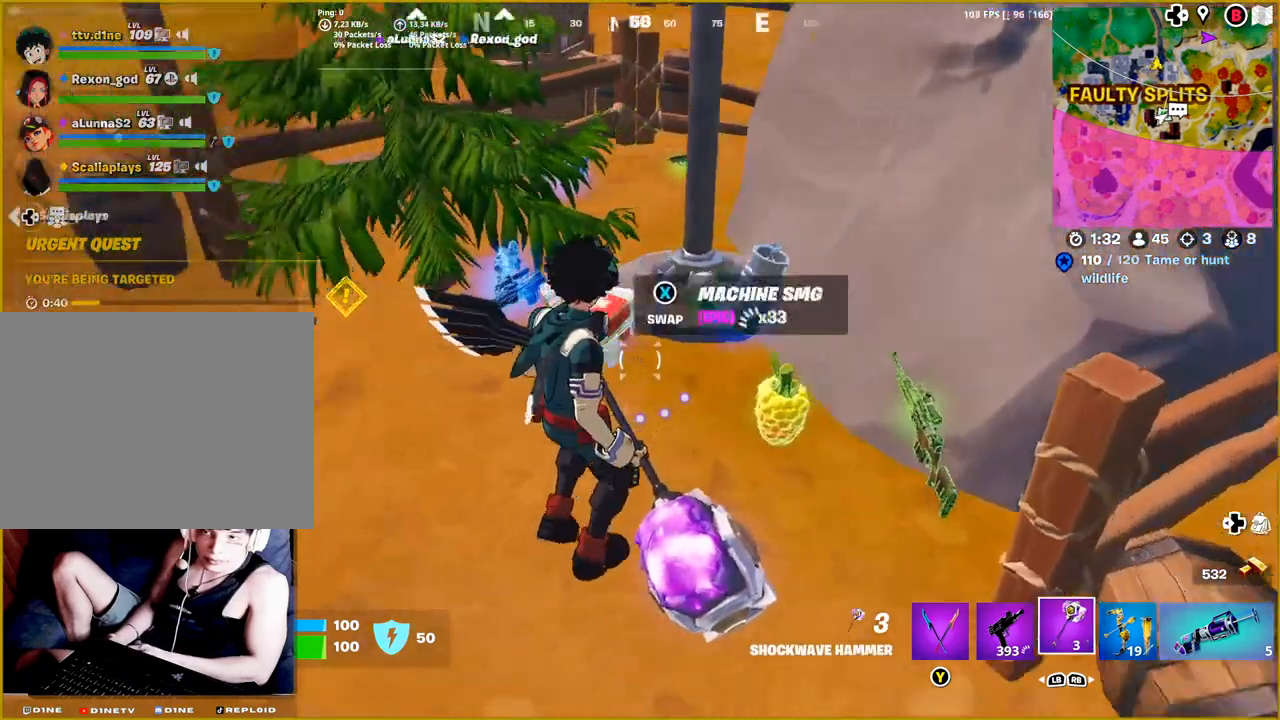
{"buttons": [], "left_stick": "center", "right_stick": "left", "events": [[67, "left_stick", "left"], [217, "right_stick", "center"], [233, "left_stick", "center"], [383, "right_stick", "left"]]}
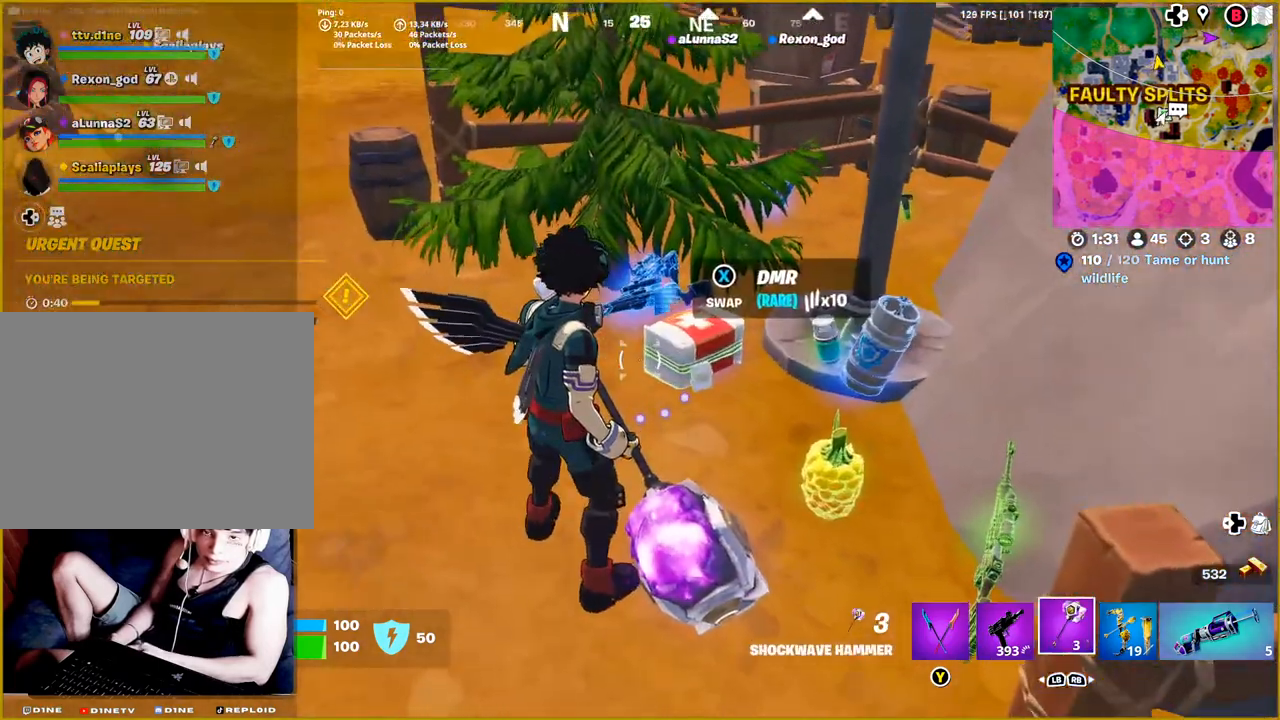
{"buttons": [], "left_stick": "center", "right_stick": "left", "events": [[100, "DPAD_RIGHT", "down"], [200, "DPAD_RIGHT", "up"]]}
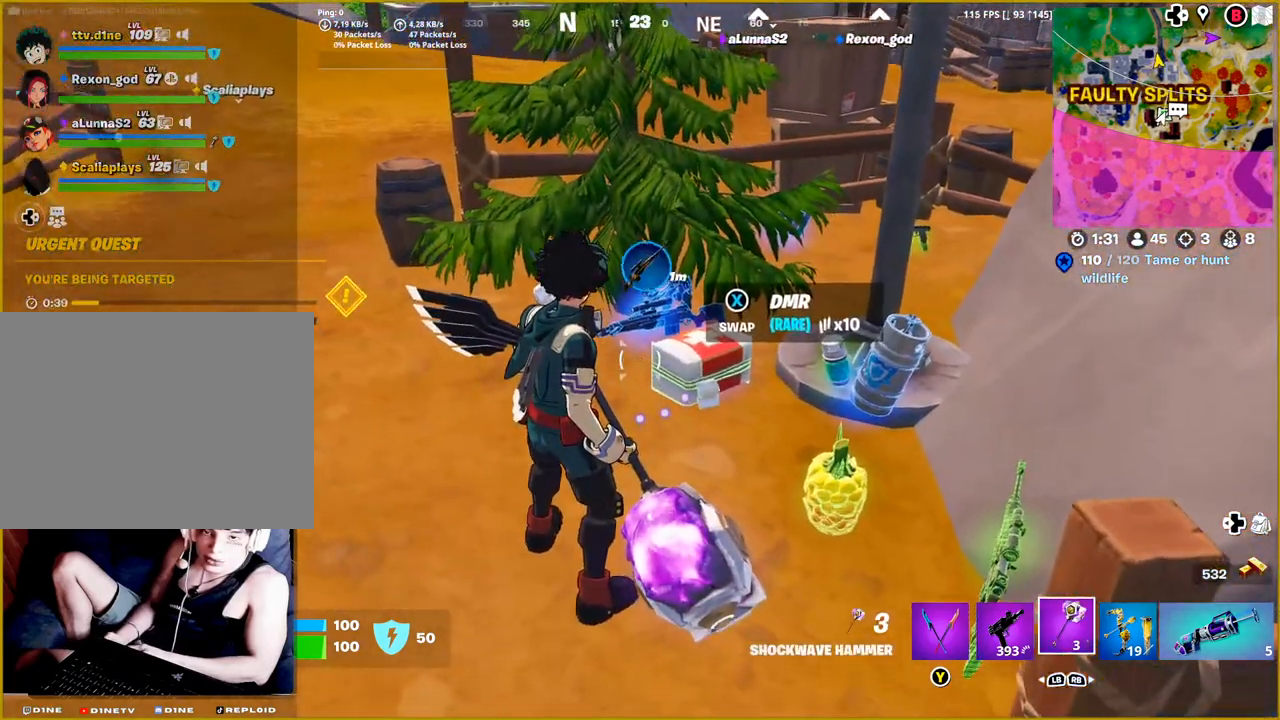
{"buttons": [], "left_stick": "center", "right_stick": "center", "events": [[67, "right_stick", "up-left"], [167, "right_stick", "center"]]}
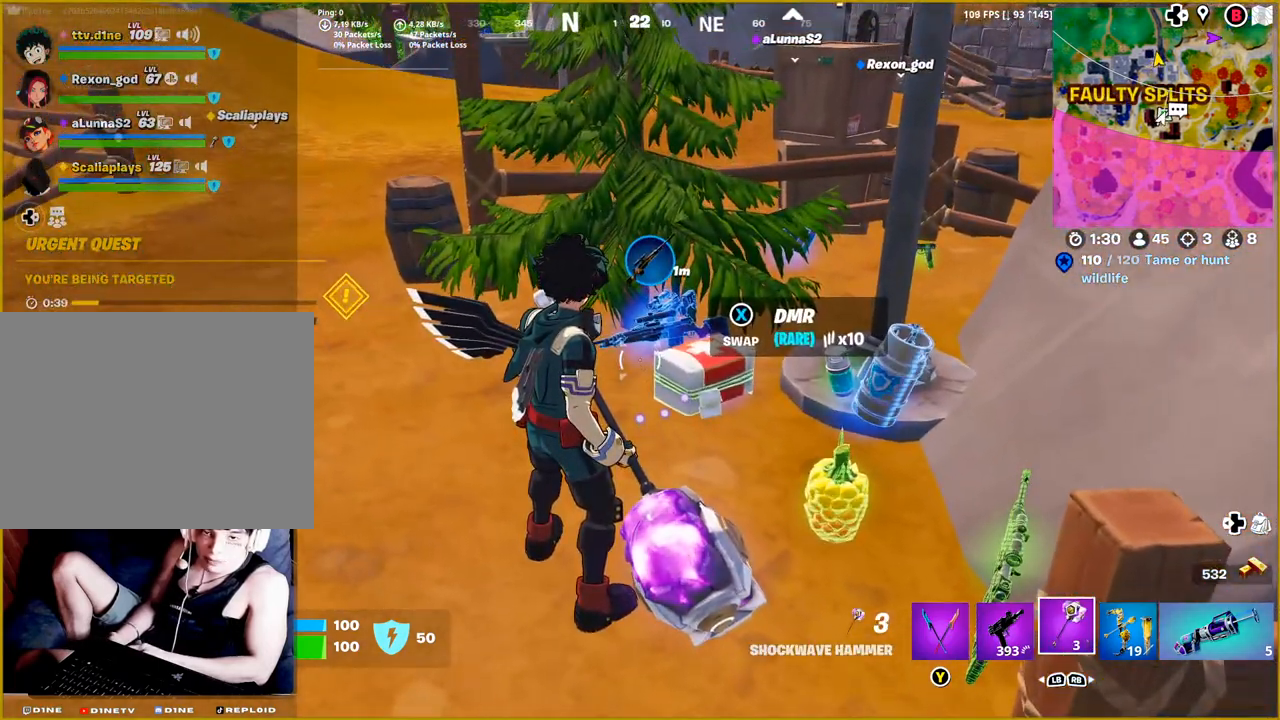
{"buttons": [], "left_stick": "up-right", "right_stick": "center", "events": [[50, "left_stick", "up-right"], [50, "right_stick", "right"], [150, "right_stick", "center"]]}
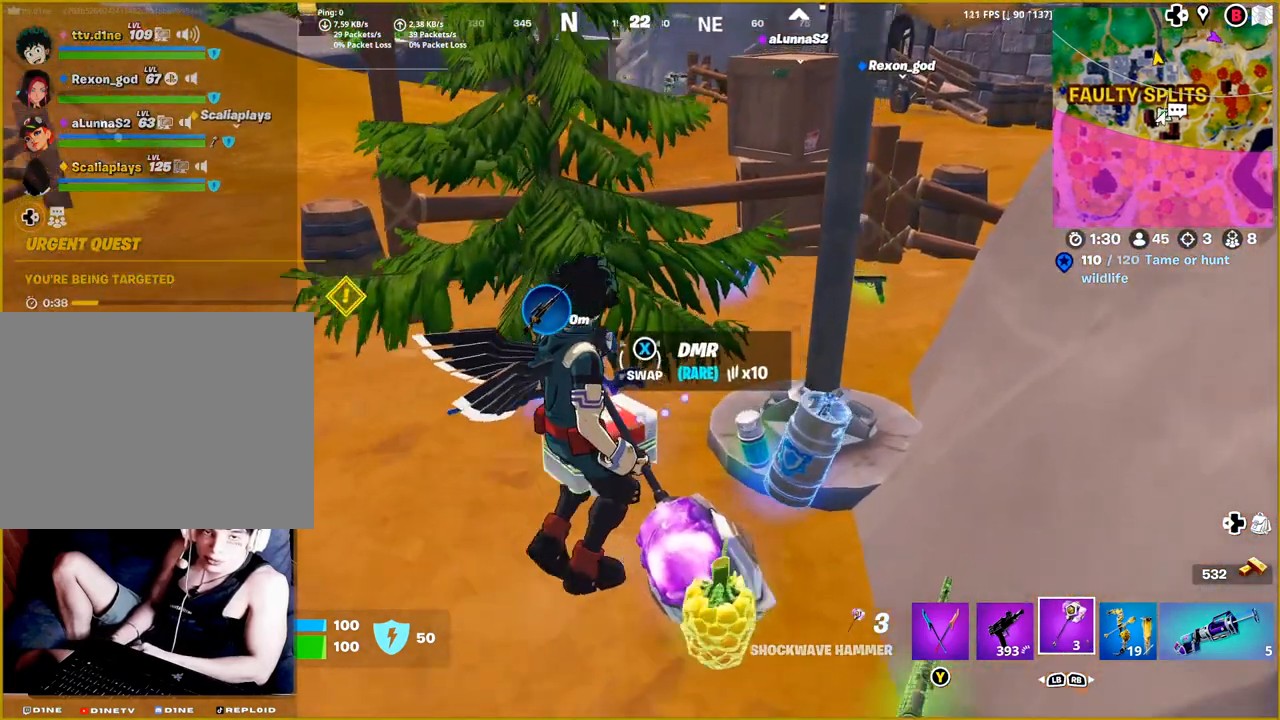
{"buttons": [], "left_stick": "up-right", "right_stick": "right", "events": [[167, "right_stick", "right"]]}
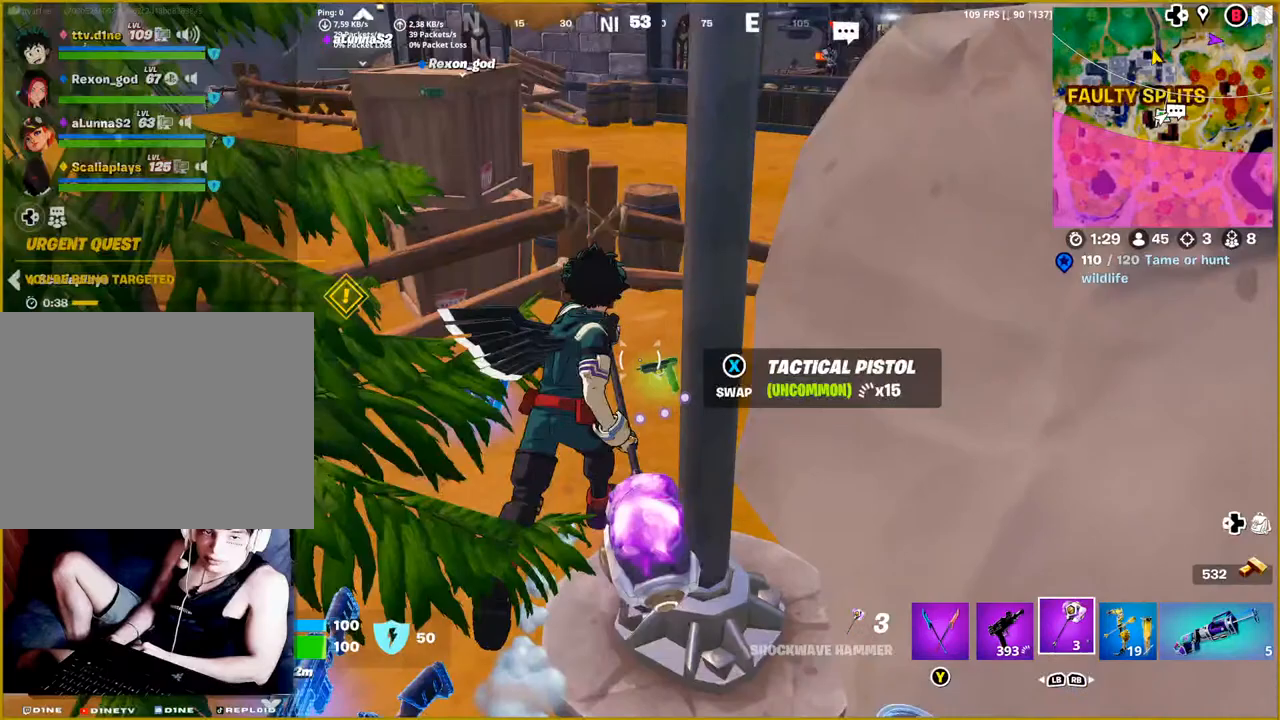
{"buttons": [], "left_stick": "up", "right_stick": "center", "events": [[100, "right_stick", "center"], [433, "left_stick", "up"]]}
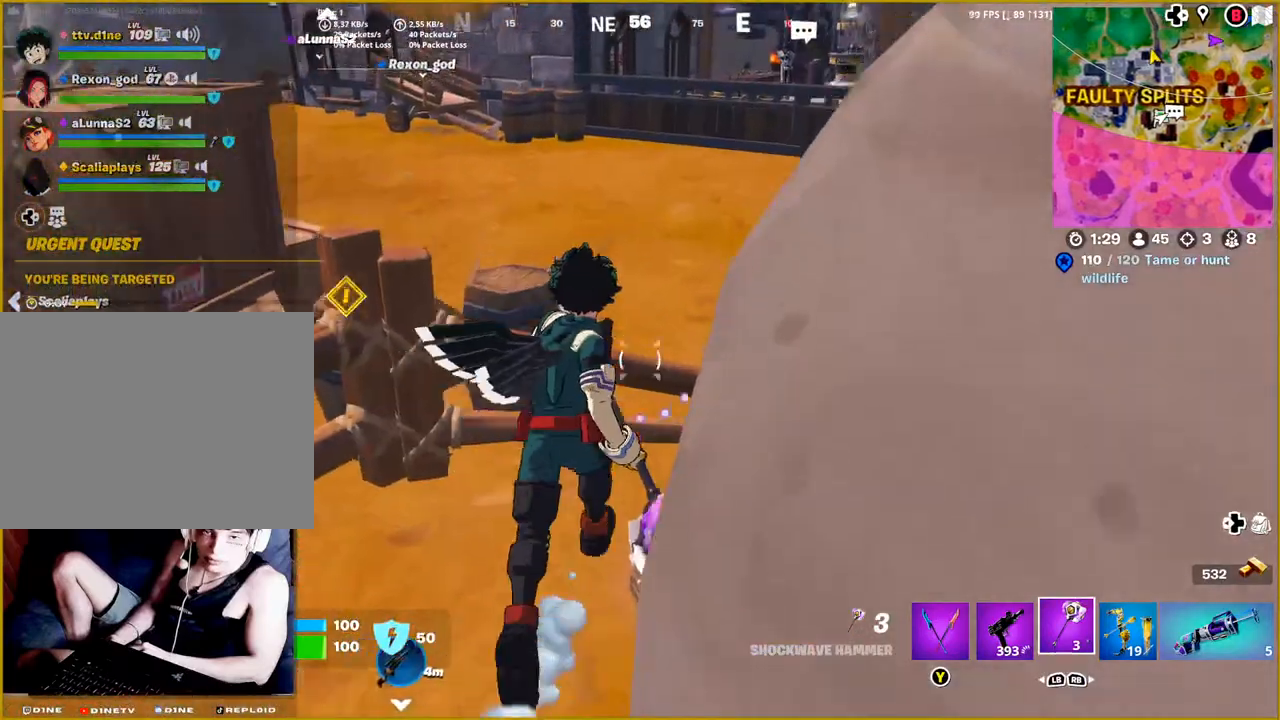
{"buttons": [], "left_stick": "up", "right_stick": "center", "events": [[17, "CROSS", "down"], [167, "CROSS", "up"]]}
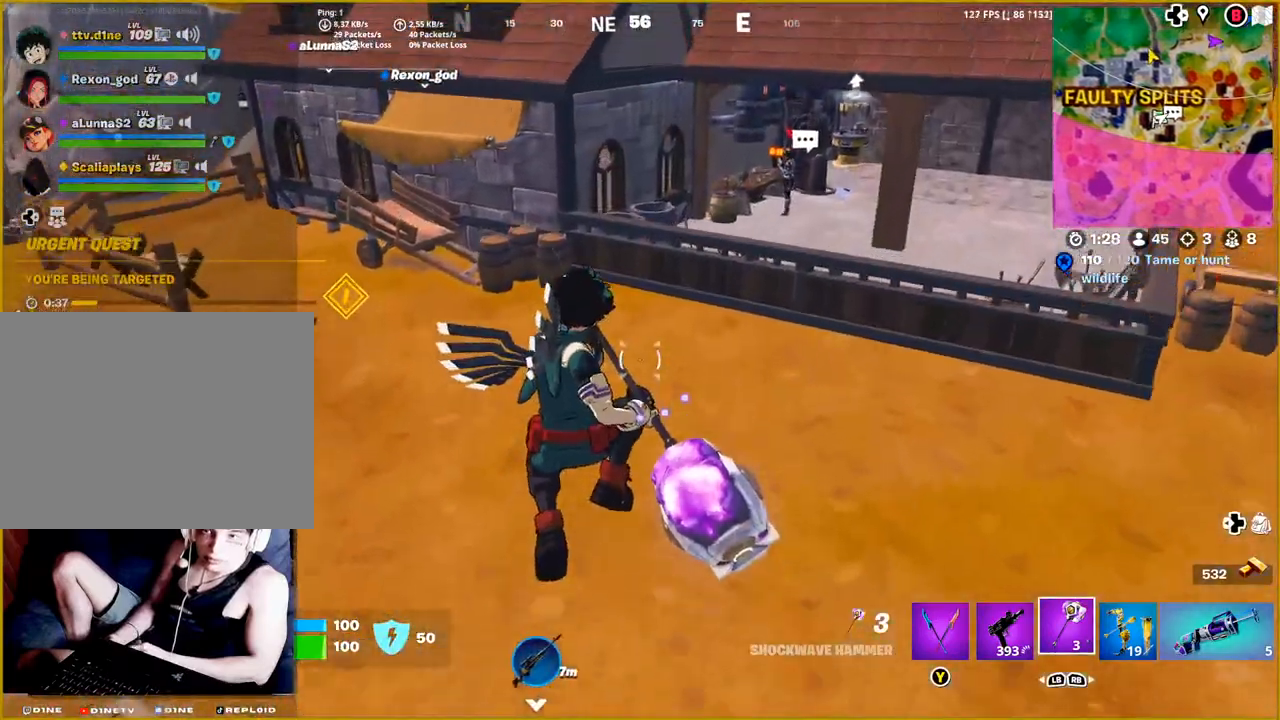
{"buttons": [], "left_stick": "up", "right_stick": "center", "events": []}